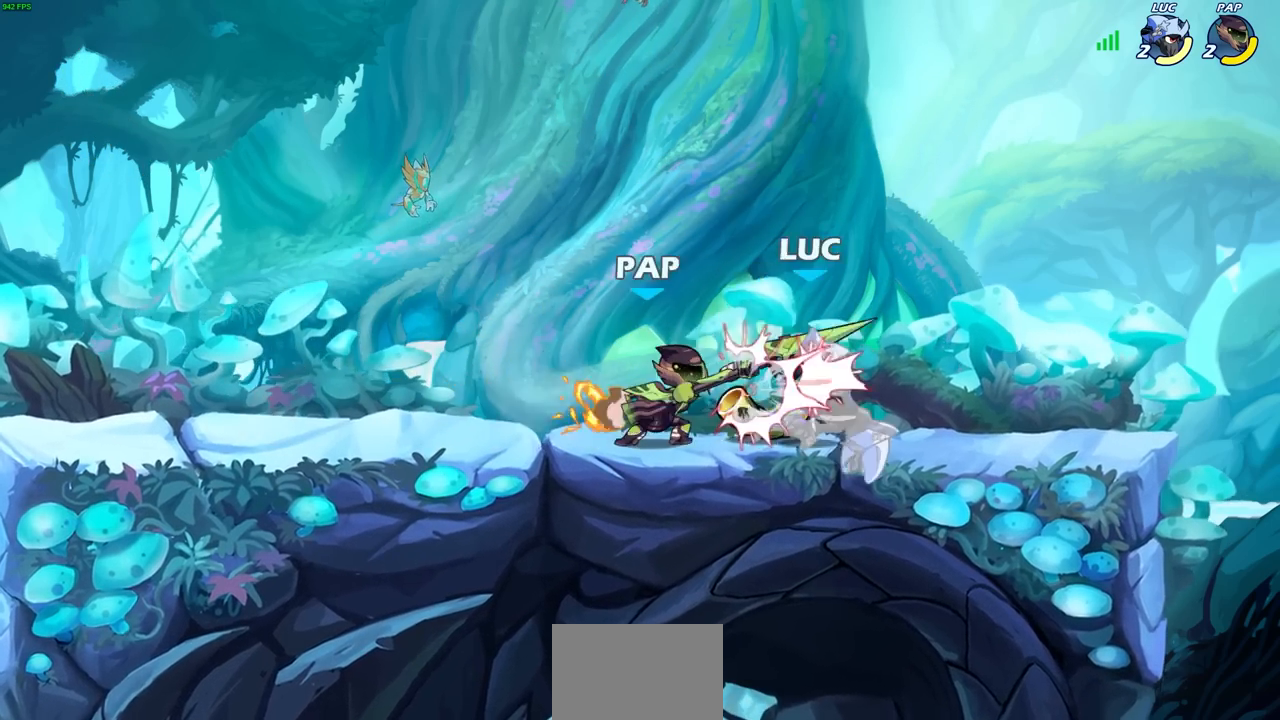
Gameplay with a controller (PlayStation layout); each line is a JSON object with the inputs held at the frame after it. "events" lists button and stick changes between this image and that frame as [ms after this image, input, new state], when the widget could be followed in between. Not read: R1.
{"buttons": ["R2"], "left_stick": "center", "right_stick": "center", "events": [[233, "R2", "down"]]}
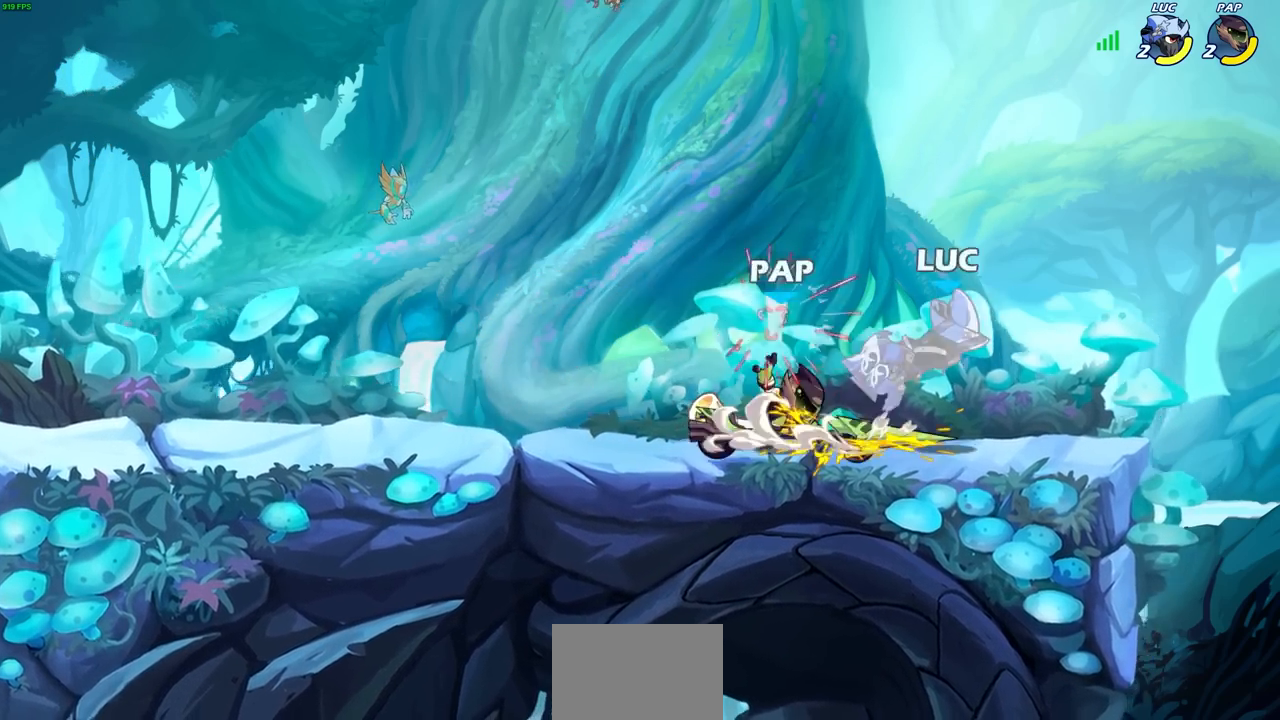
{"buttons": ["R2"], "left_stick": "left", "right_stick": "center", "events": [[100, "R2", "up"], [100, "left_stick", "up-left"], [150, "left_stick", "left"], [233, "R2", "down"]]}
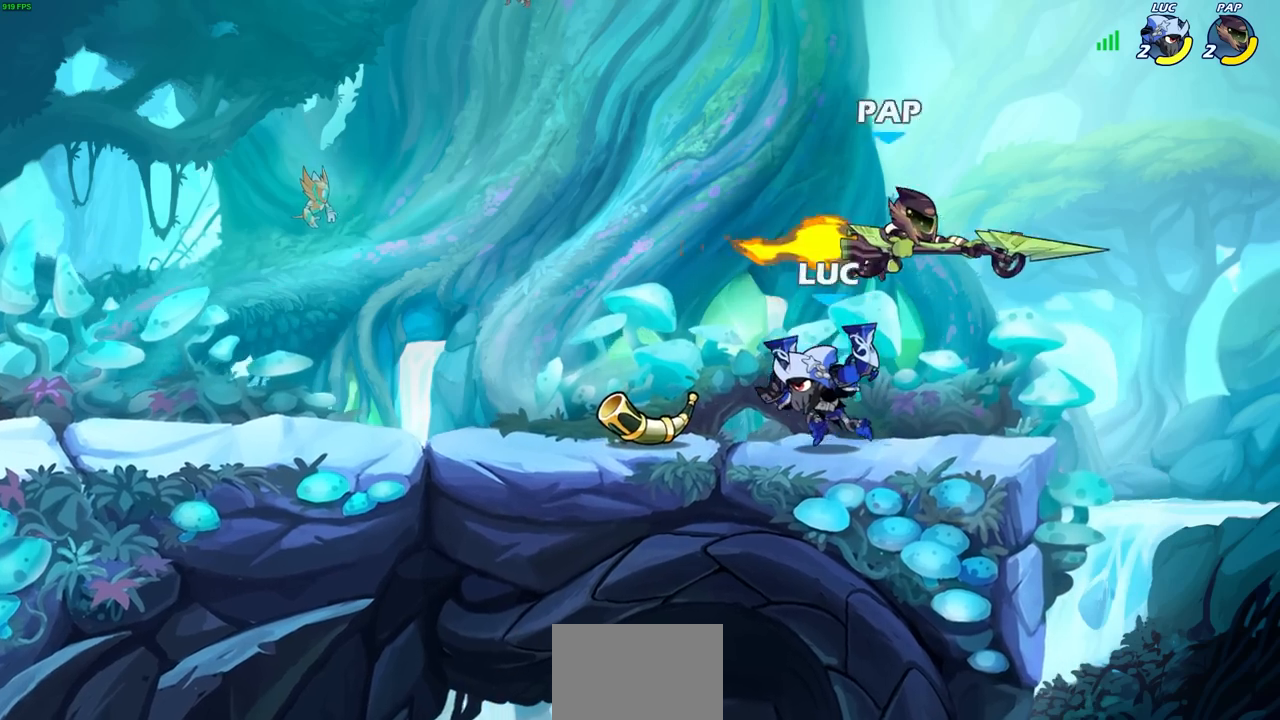
{"buttons": [], "left_stick": "center", "right_stick": "center", "events": [[17, "left_stick", "center"], [33, "R2", "up"], [150, "left_stick", "right"], [267, "R2", "down"], [317, "CROSS", "down"], [350, "SQUARE", "down"], [400, "CROSS", "up"], [400, "R2", "up"], [400, "SQUARE", "up"], [400, "left_stick", "center"]]}
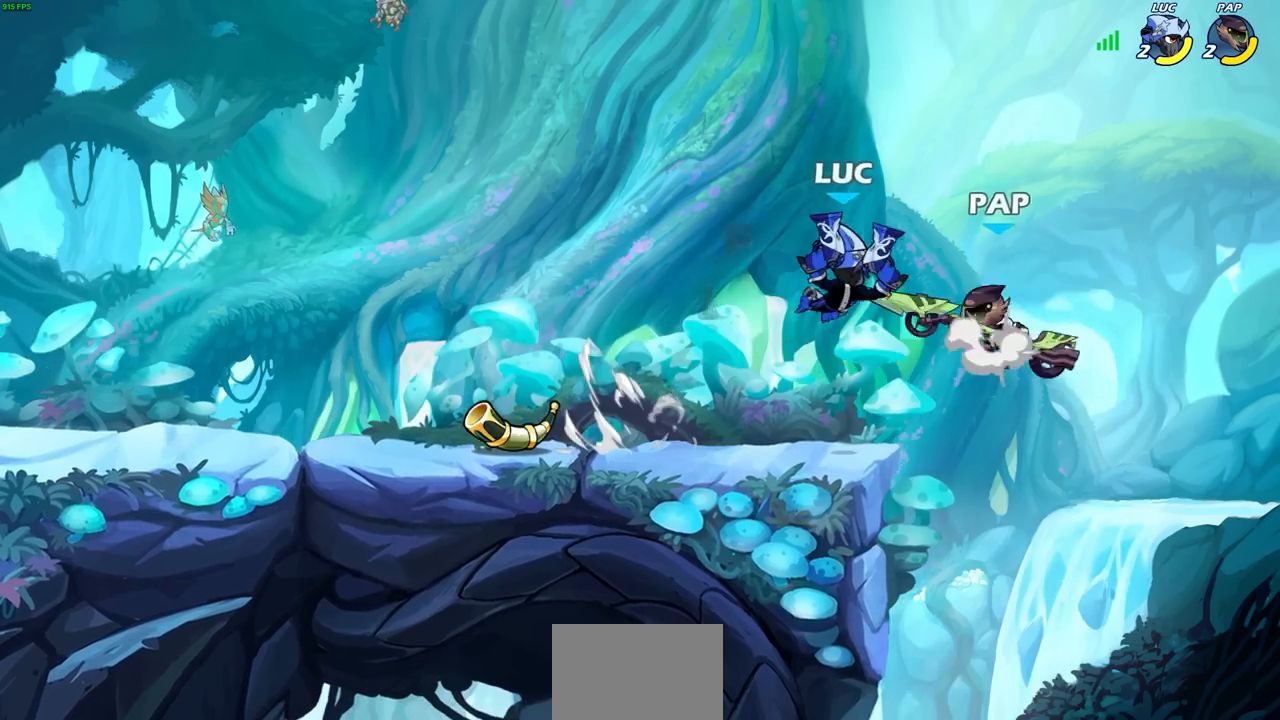
{"buttons": ["CROSS", "SQUARE"], "left_stick": "right", "right_stick": "down-left", "events": [[133, "left_stick", "left"], [350, "left_stick", "up-right"], [417, "CROSS", "down"], [417, "left_stick", "right"], [467, "SQUARE", "down"], [467, "right_stick", "down-left"]]}
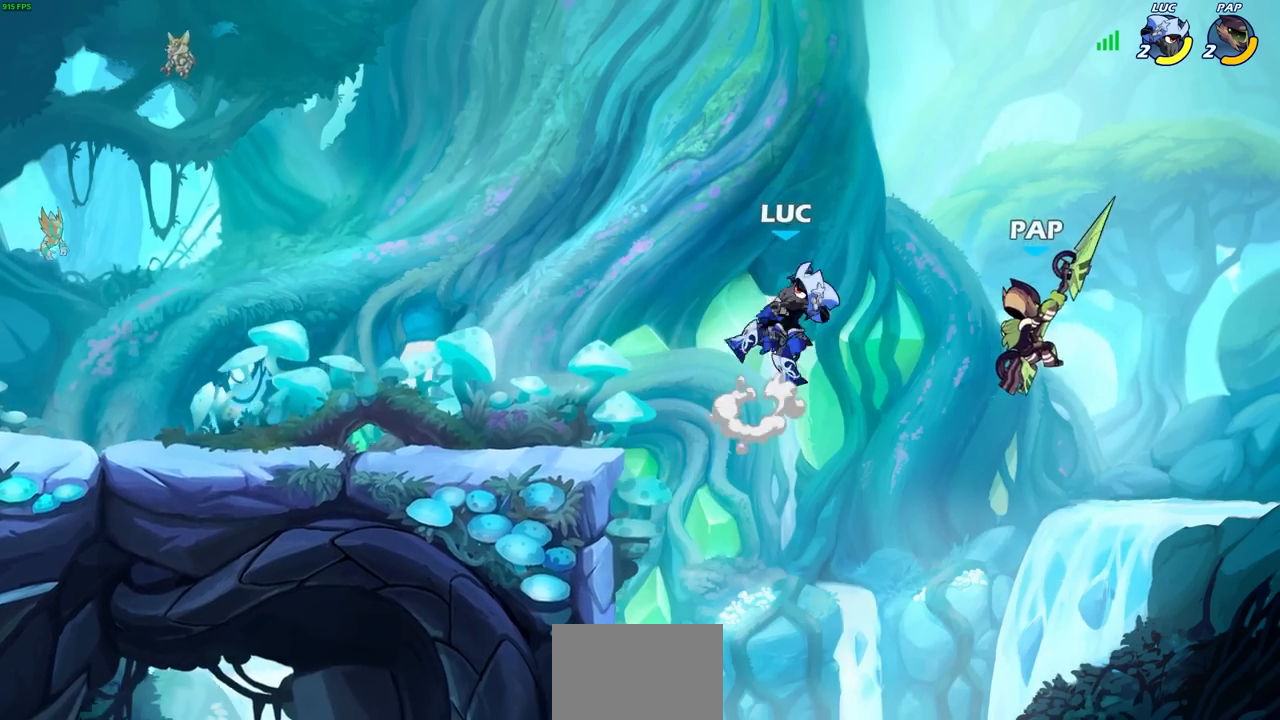
{"buttons": [], "left_stick": "left", "right_stick": "center", "events": [[17, "CROSS", "up"], [33, "SQUARE", "up"], [33, "right_stick", "center"], [67, "left_stick", "left"]]}
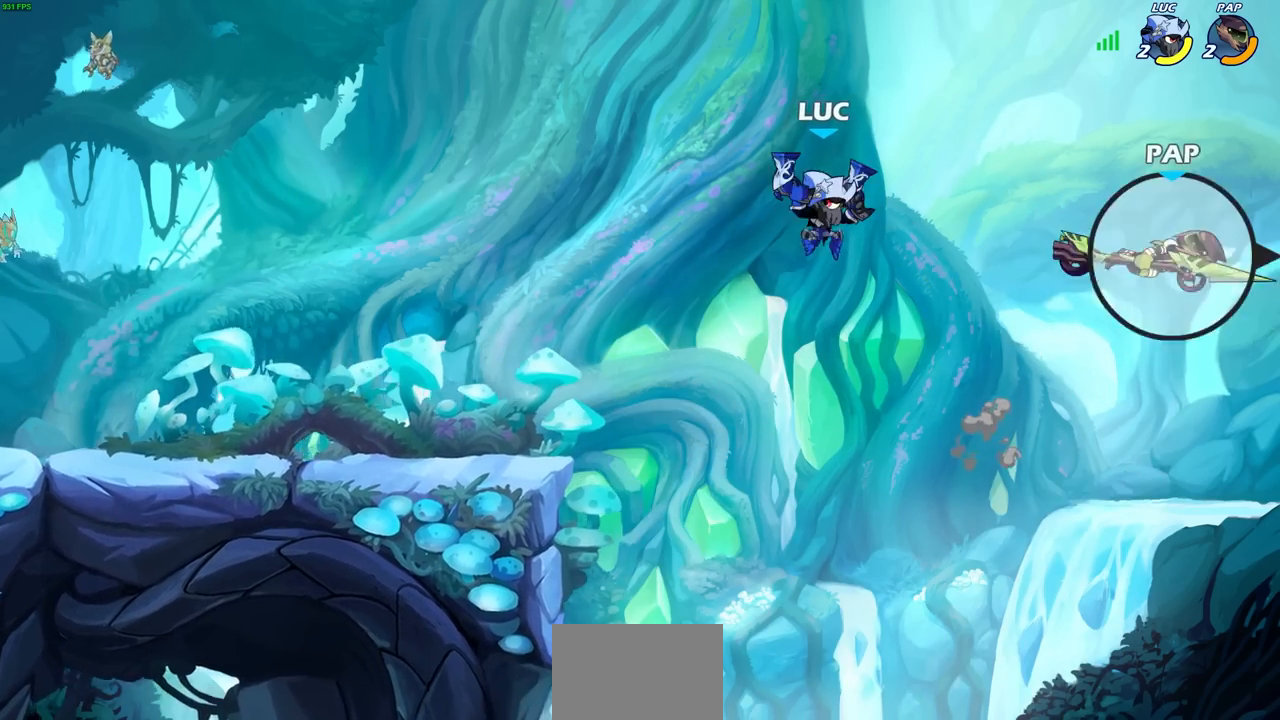
{"buttons": ["CROSS"], "left_stick": "left", "right_stick": "center", "events": [[417, "CROSS", "down"]]}
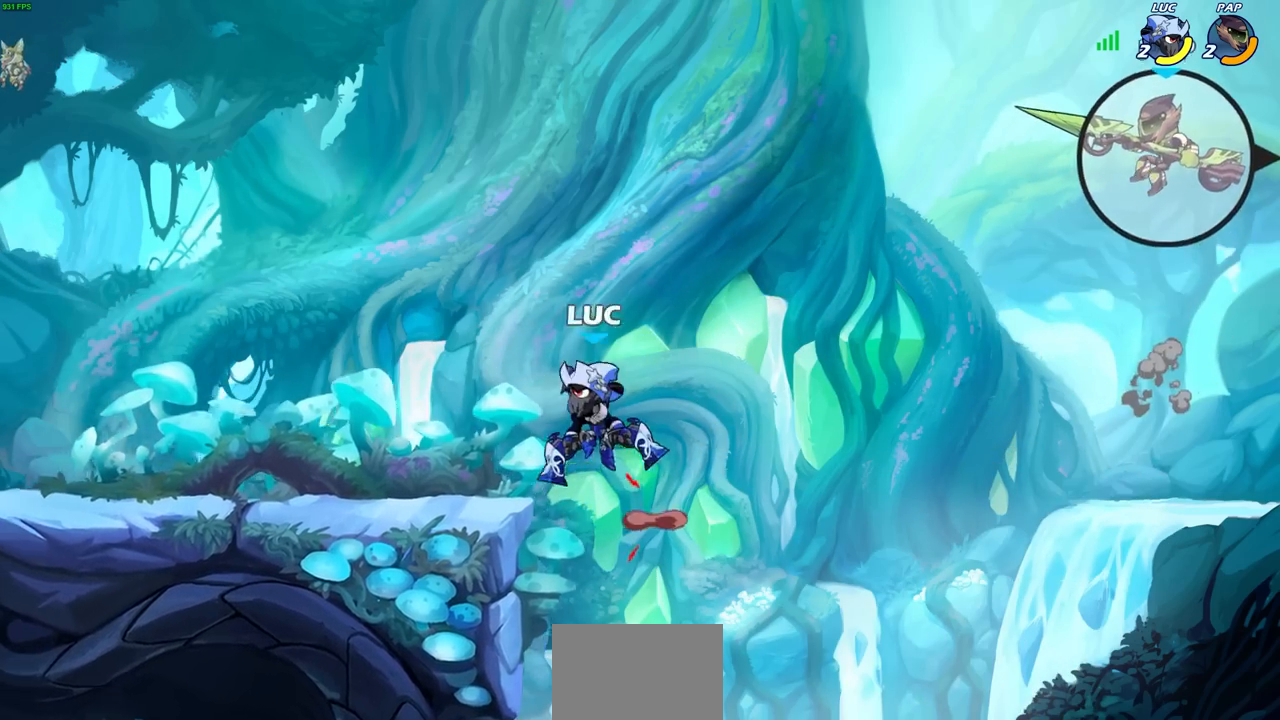
{"buttons": [], "left_stick": "center", "right_stick": "center", "events": [[67, "CROSS", "up"], [183, "left_stick", "down"], [283, "left_stick", "right"], [383, "left_stick", "center"]]}
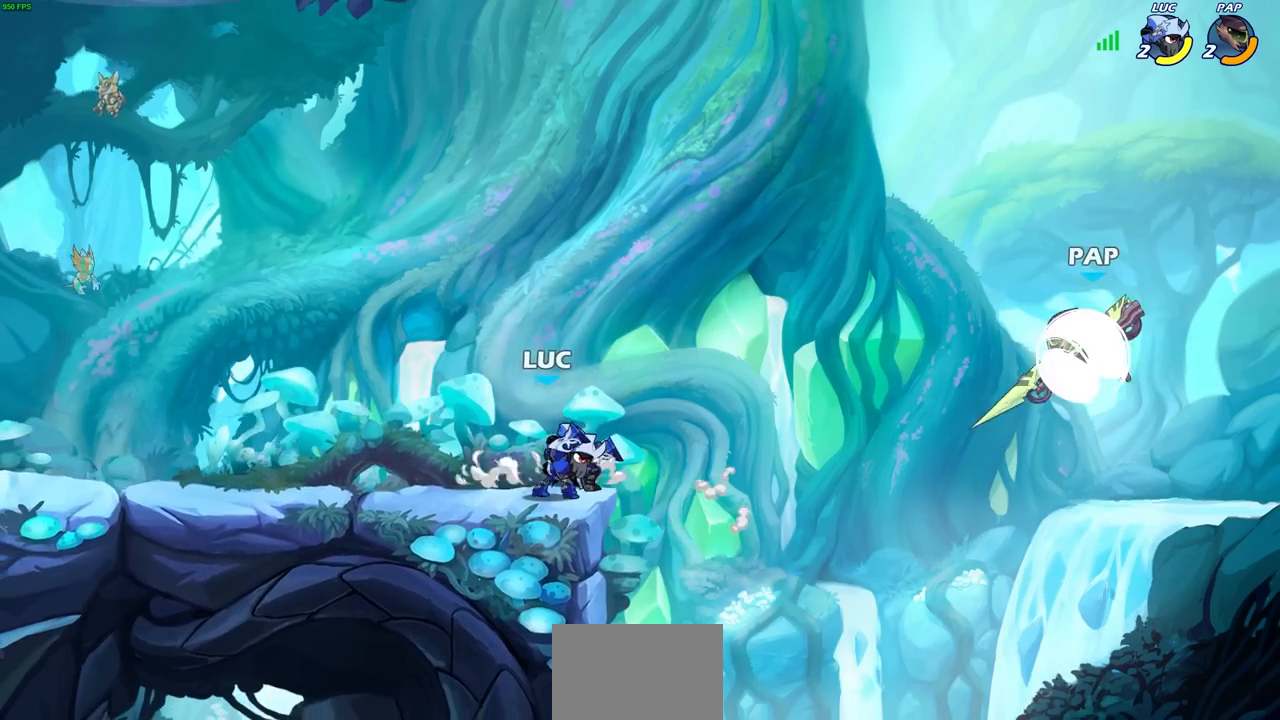
{"buttons": [], "left_stick": "left", "right_stick": "center", "events": [[200, "left_stick", "right"], [233, "R2", "down"], [250, "CROSS", "down"], [267, "SQUARE", "down"], [317, "CROSS", "up"], [350, "R2", "up"], [350, "SQUARE", "up"], [450, "left_stick", "left"]]}
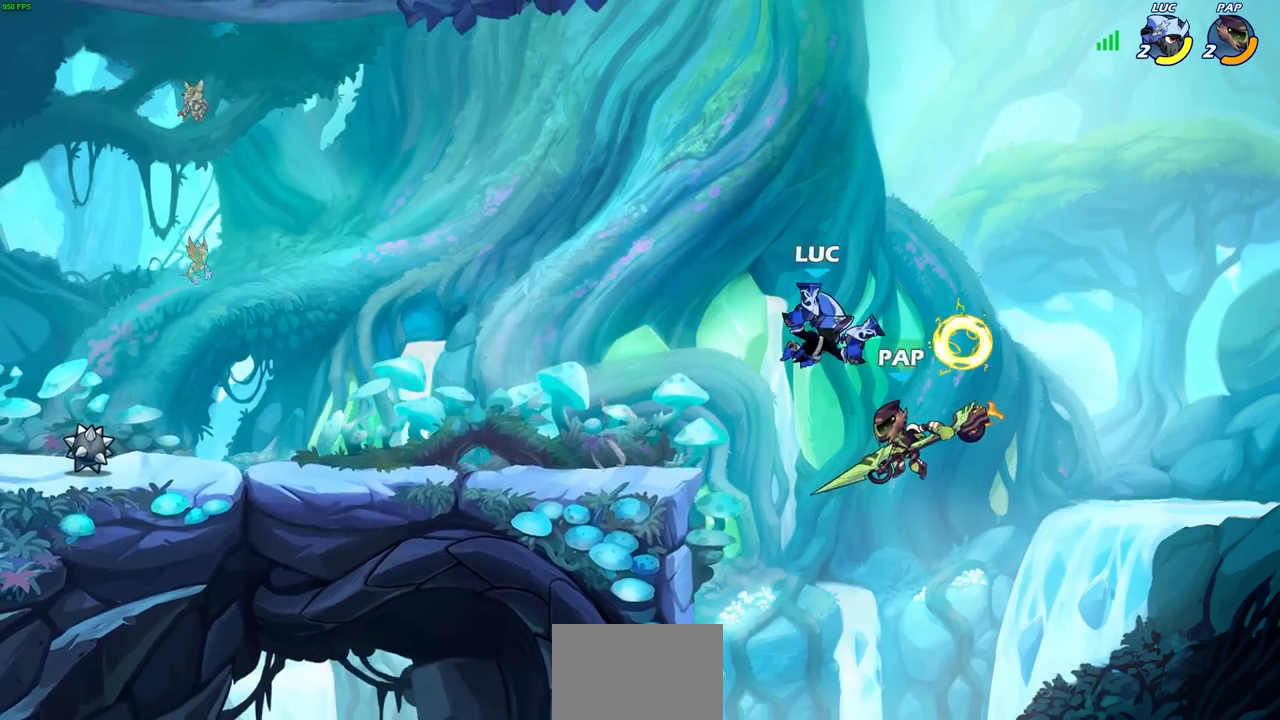
{"buttons": [], "left_stick": "left", "right_stick": "center", "events": []}
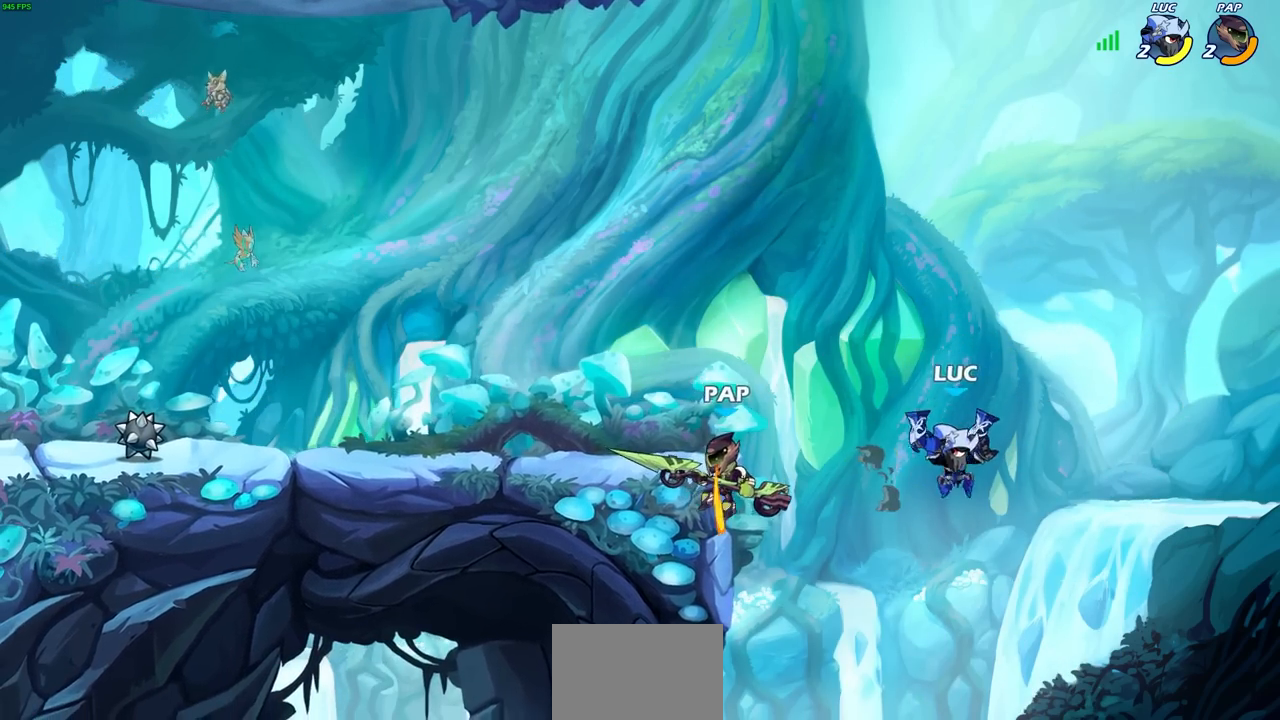
{"buttons": [], "left_stick": "left", "right_stick": "center", "events": [[33, "CROSS", "down"], [67, "SQUARE", "down"], [117, "CROSS", "up"], [133, "SQUARE", "up"], [167, "left_stick", "right"], [233, "SQUARE", "down"], [233, "left_stick", "up"], [317, "SQUARE", "up"], [317, "left_stick", "left"]]}
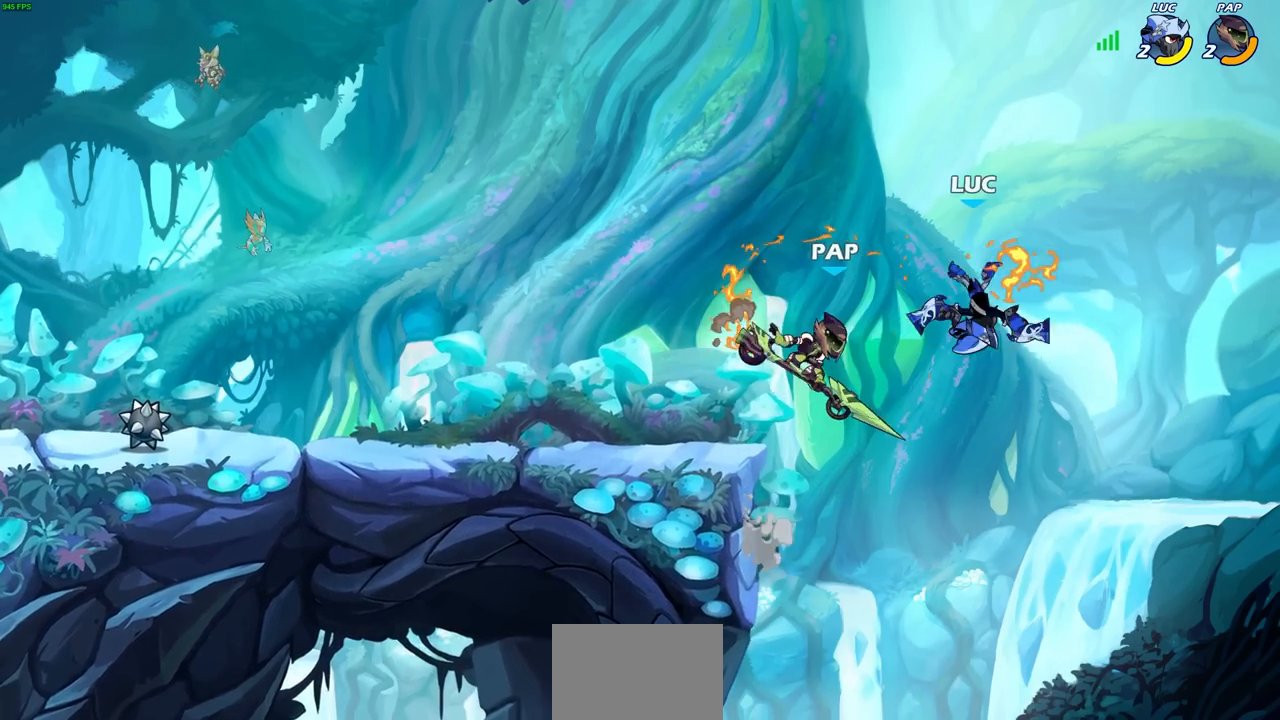
{"buttons": [], "left_stick": "left", "right_stick": "center", "events": [[283, "left_stick", "down"], [500, "left_stick", "left"]]}
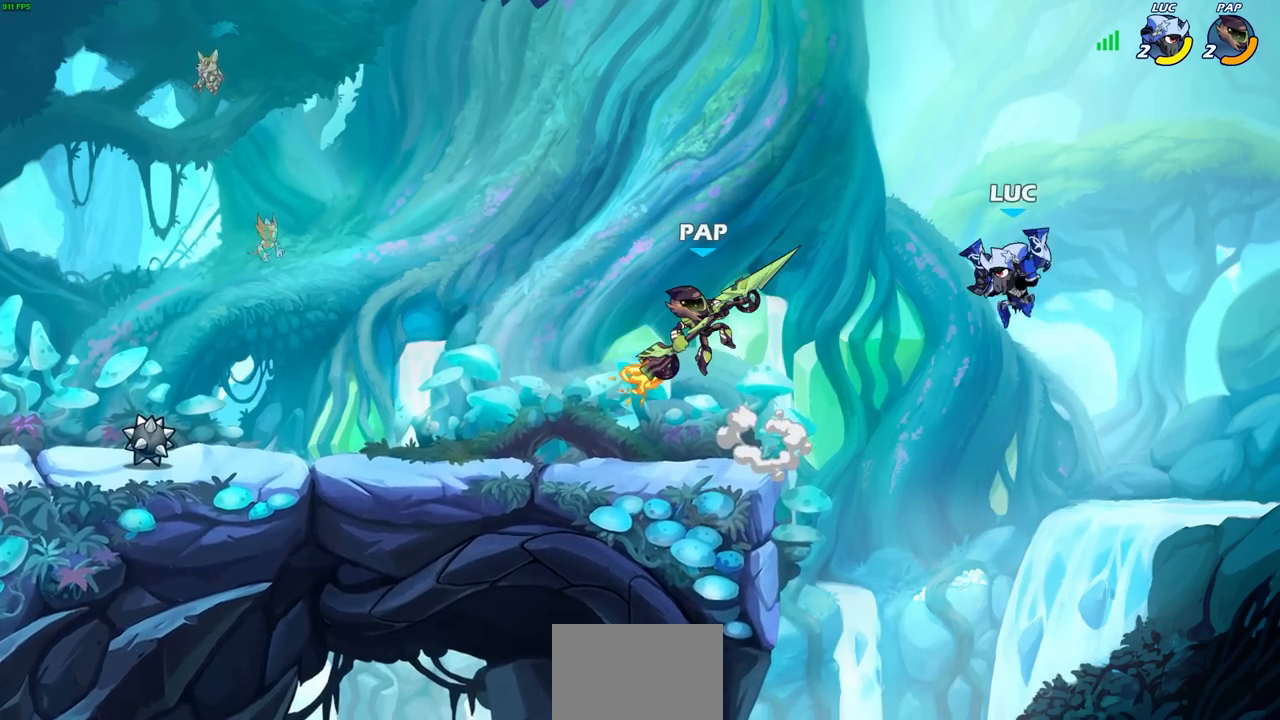
{"buttons": [], "left_stick": "up-left", "right_stick": "center", "events": [[317, "CROSS", "down"], [367, "left_stick", "up-left"], [500, "CROSS", "up"]]}
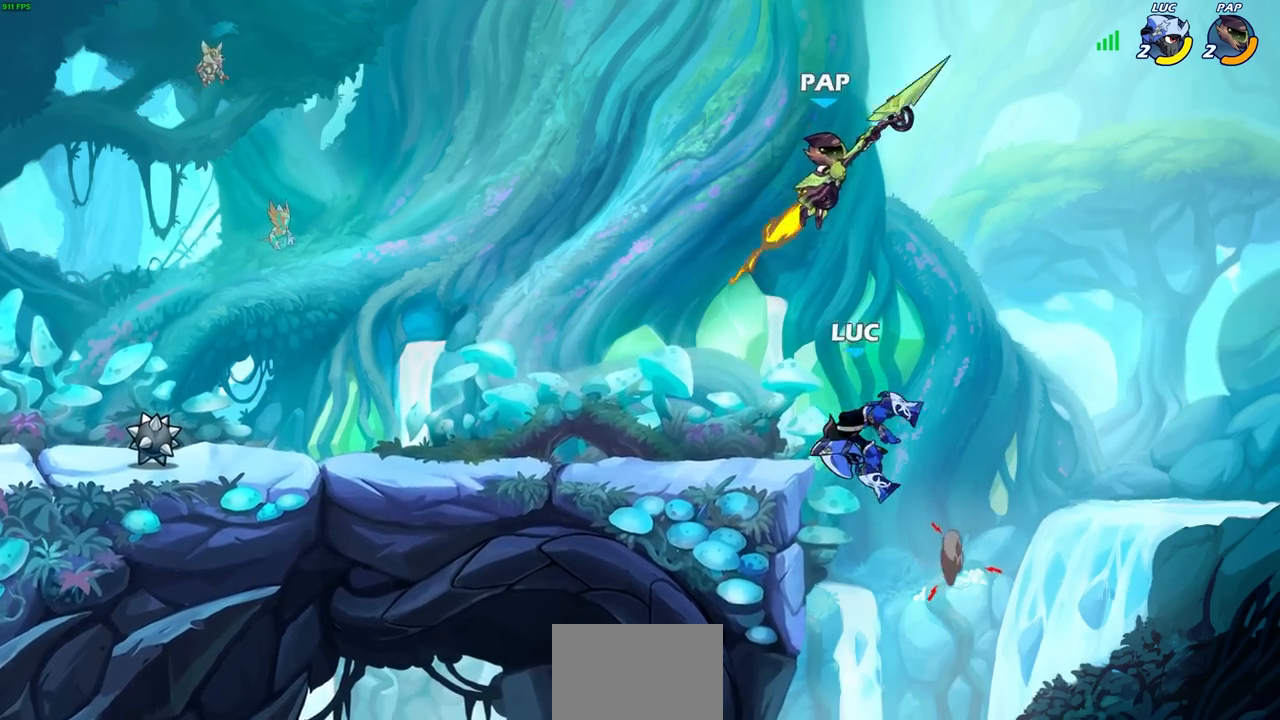
{"buttons": [], "left_stick": "center", "right_stick": "center", "events": [[67, "left_stick", "down-right"], [117, "left_stick", "down"], [300, "left_stick", "right"], [367, "left_stick", "center"], [400, "CIRCLE", "down"], [467, "CIRCLE", "up"]]}
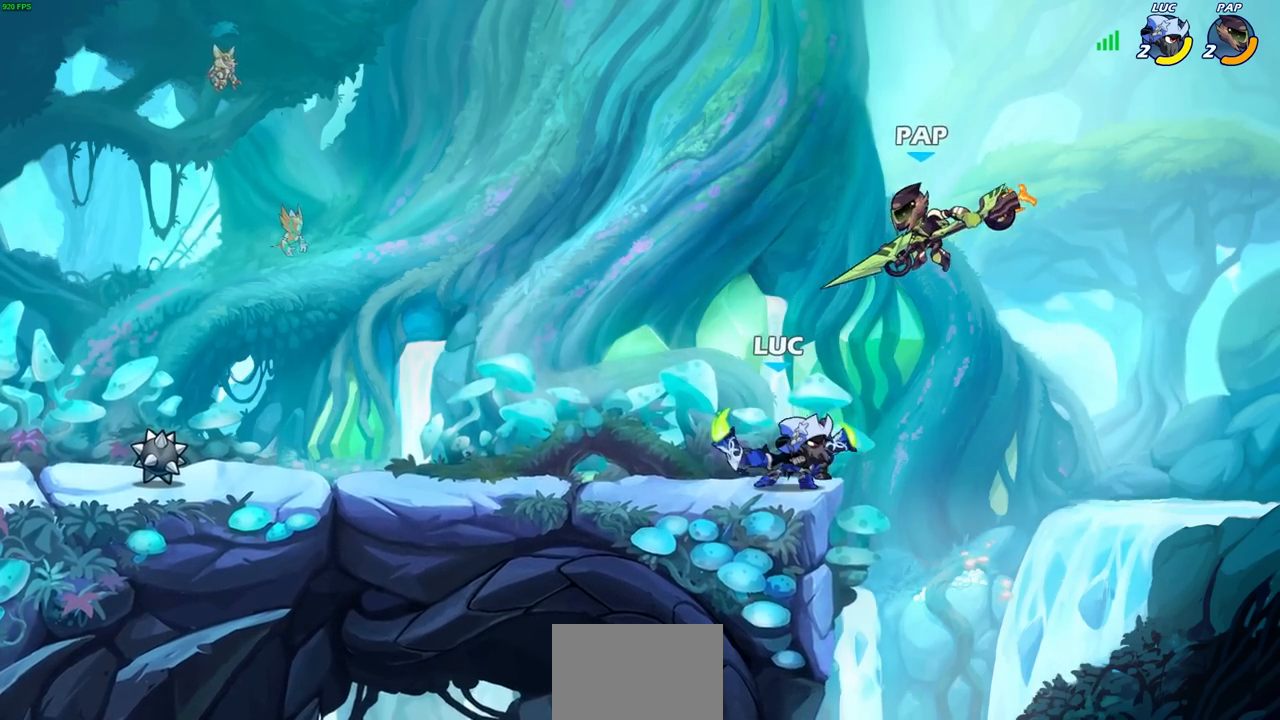
{"buttons": [], "left_stick": "center", "right_stick": "center", "events": []}
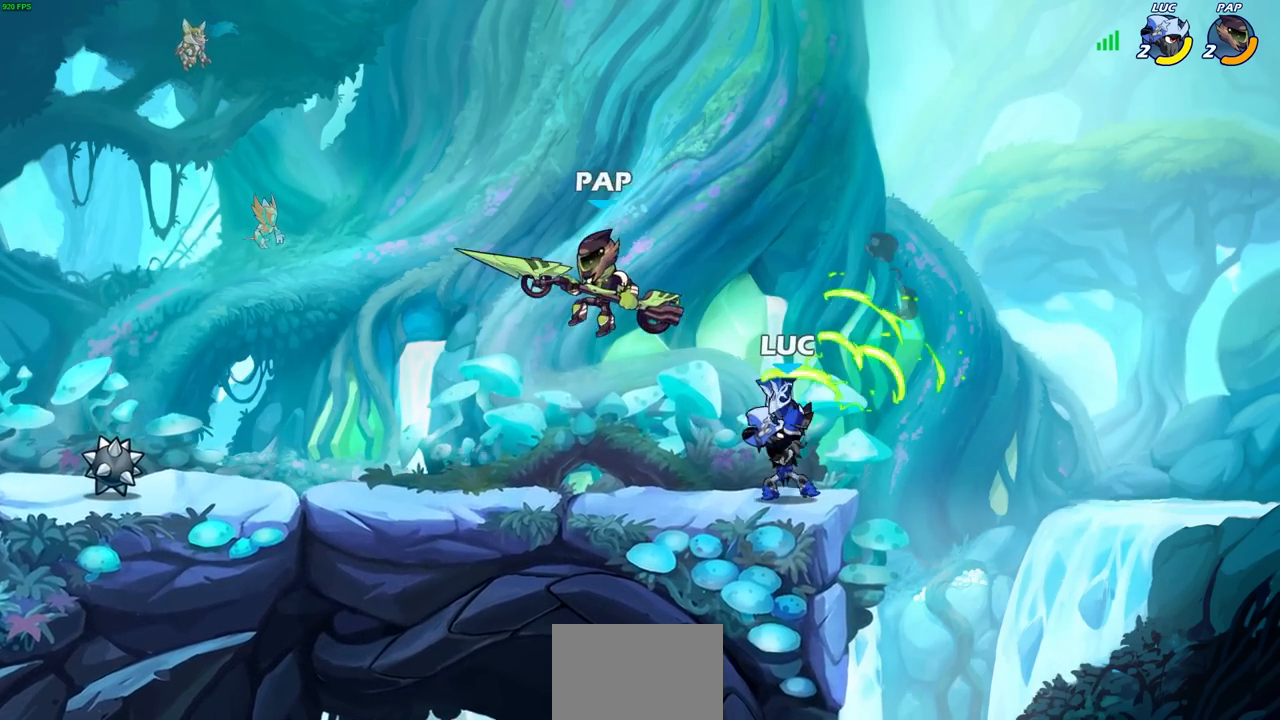
{"buttons": [], "left_stick": "right", "right_stick": "center", "events": [[67, "left_stick", "right"], [200, "CROSS", "down"], [400, "CROSS", "up"]]}
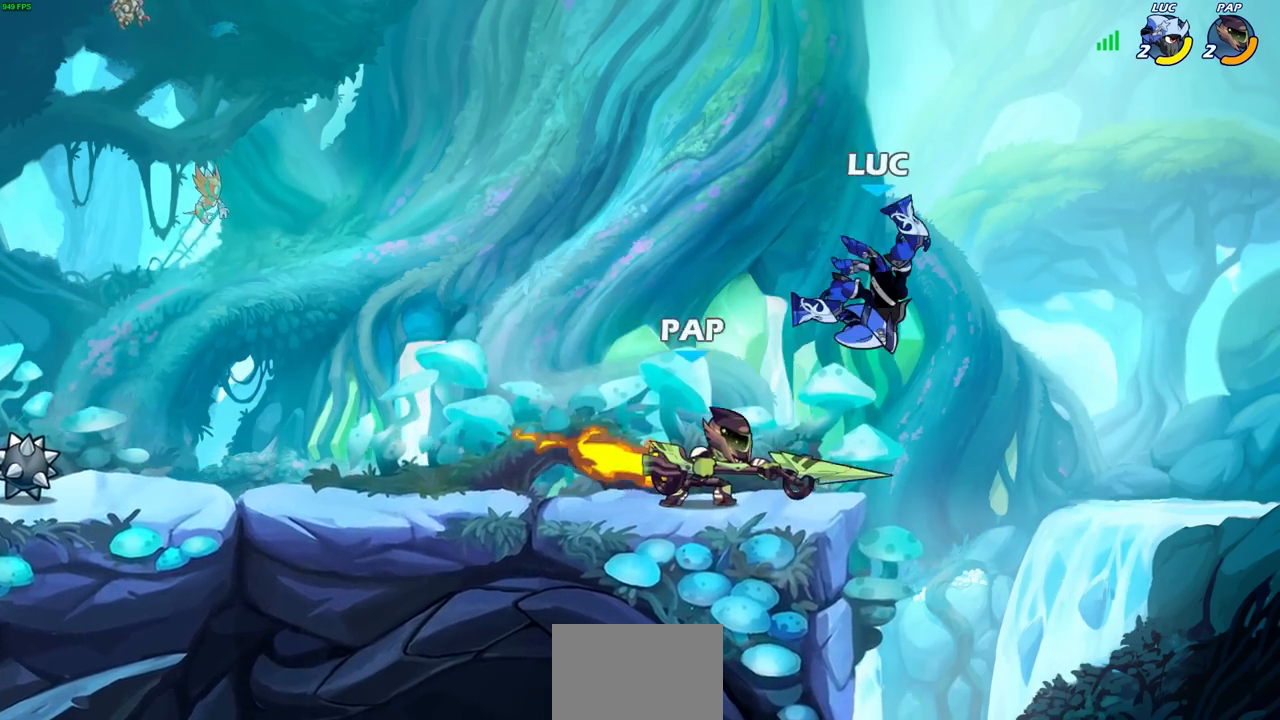
{"buttons": [], "left_stick": "center", "right_stick": "center", "events": [[33, "left_stick", "down-left"], [233, "R2", "down"], [233, "SQUARE", "down"], [333, "SQUARE", "up"], [350, "left_stick", "center"], [383, "R2", "up"]]}
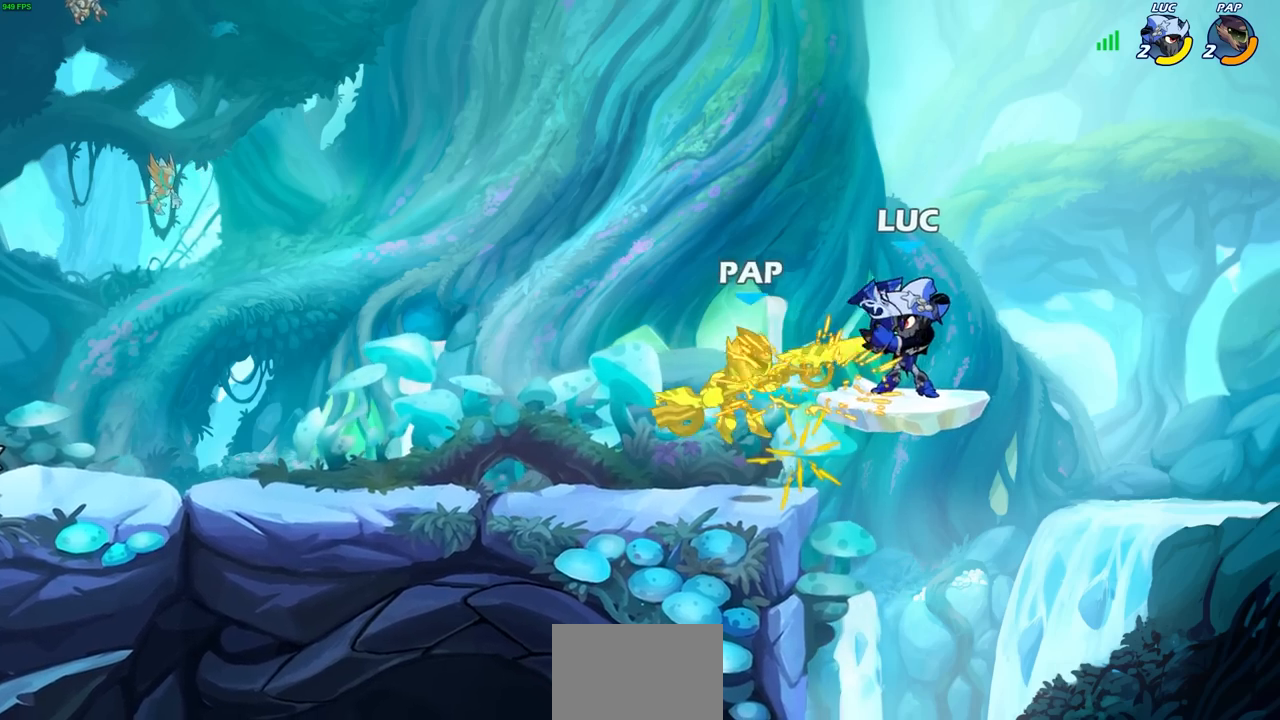
{"buttons": ["R2"], "left_stick": "left", "right_stick": "center", "events": [[150, "left_stick", "left"], [400, "R2", "down"]]}
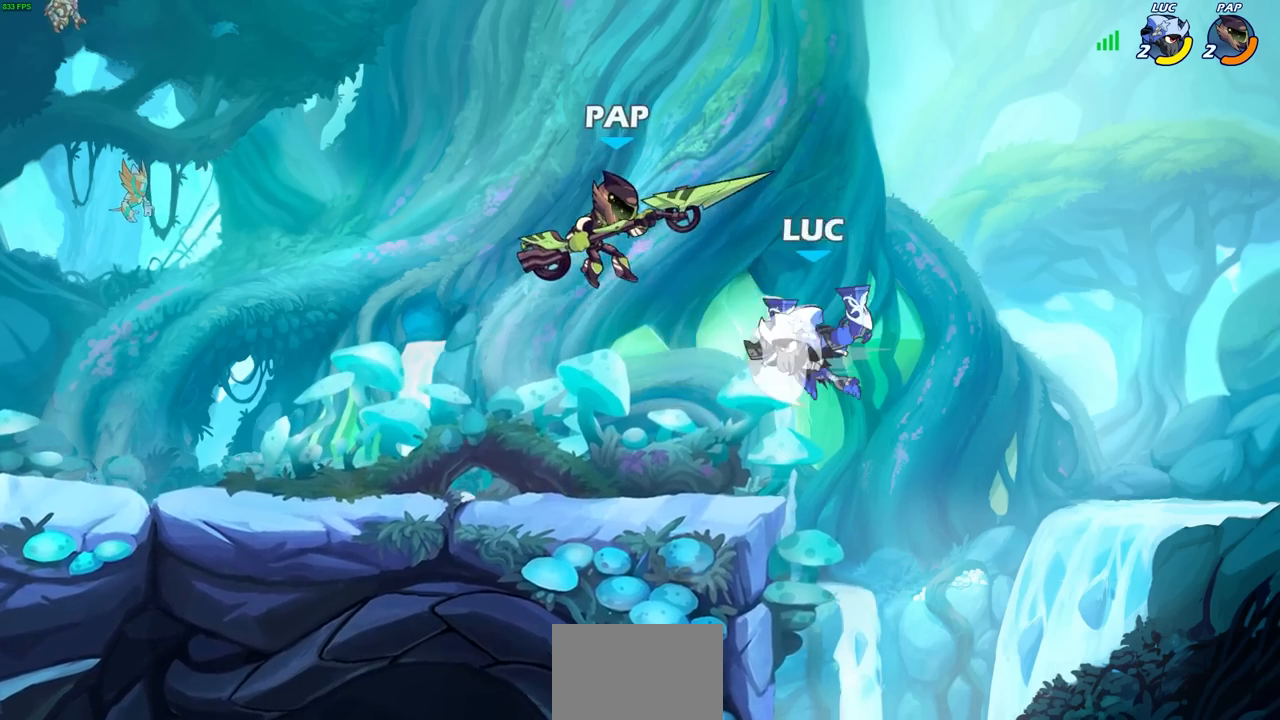
{"buttons": [], "left_stick": "left", "right_stick": "center", "events": [[67, "CIRCLE", "down"], [67, "left_stick", "up-left"], [133, "R2", "up"], [183, "CIRCLE", "up"], [267, "left_stick", "up-right"], [450, "left_stick", "left"]]}
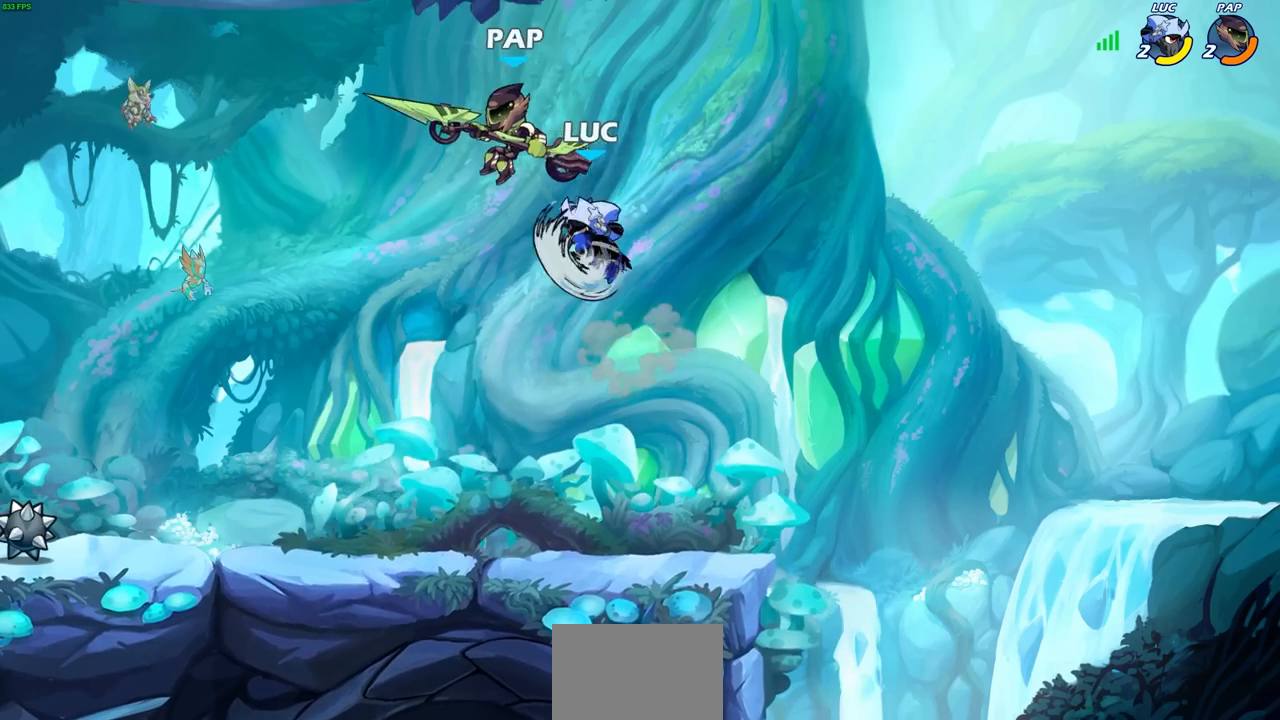
{"buttons": [], "left_stick": "center", "right_stick": "center", "events": [[67, "L3", "down"], [117, "L3", "up"], [500, "left_stick", "center"]]}
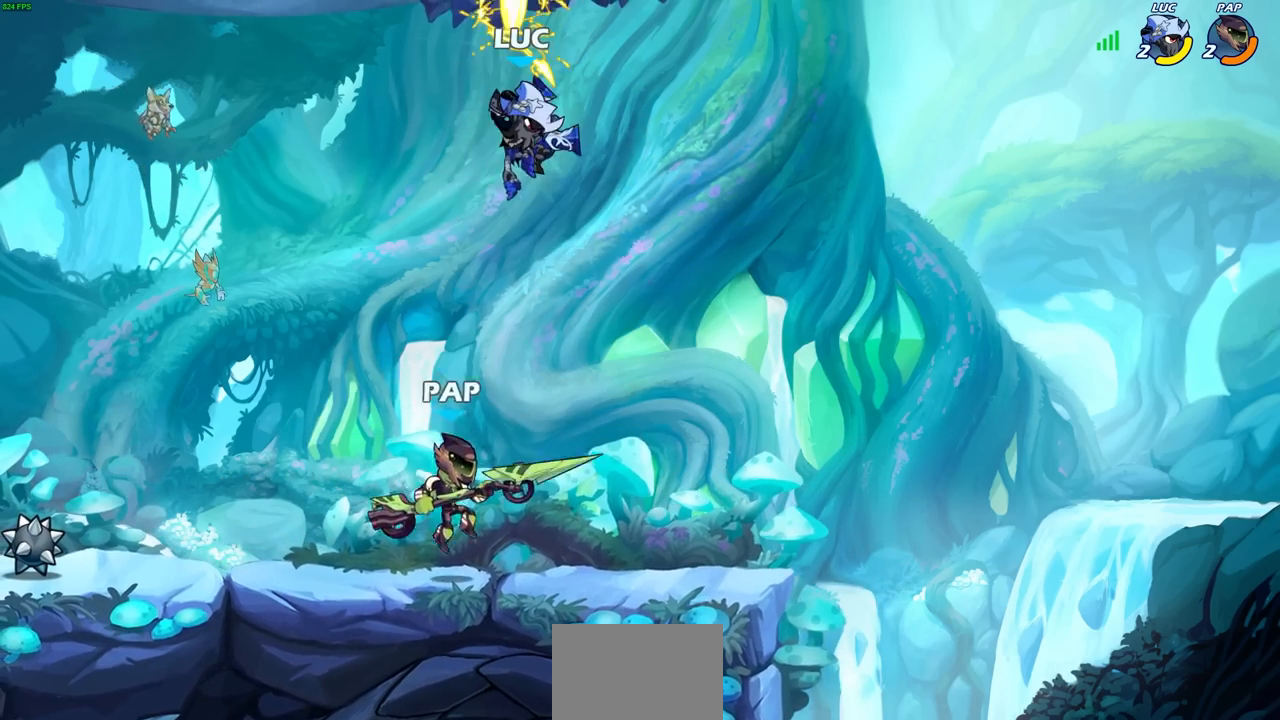
{"buttons": [], "left_stick": "center", "right_stick": "center", "events": [[200, "left_stick", "right"], [367, "CROSS", "down"], [383, "left_stick", "center"], [500, "CROSS", "up"]]}
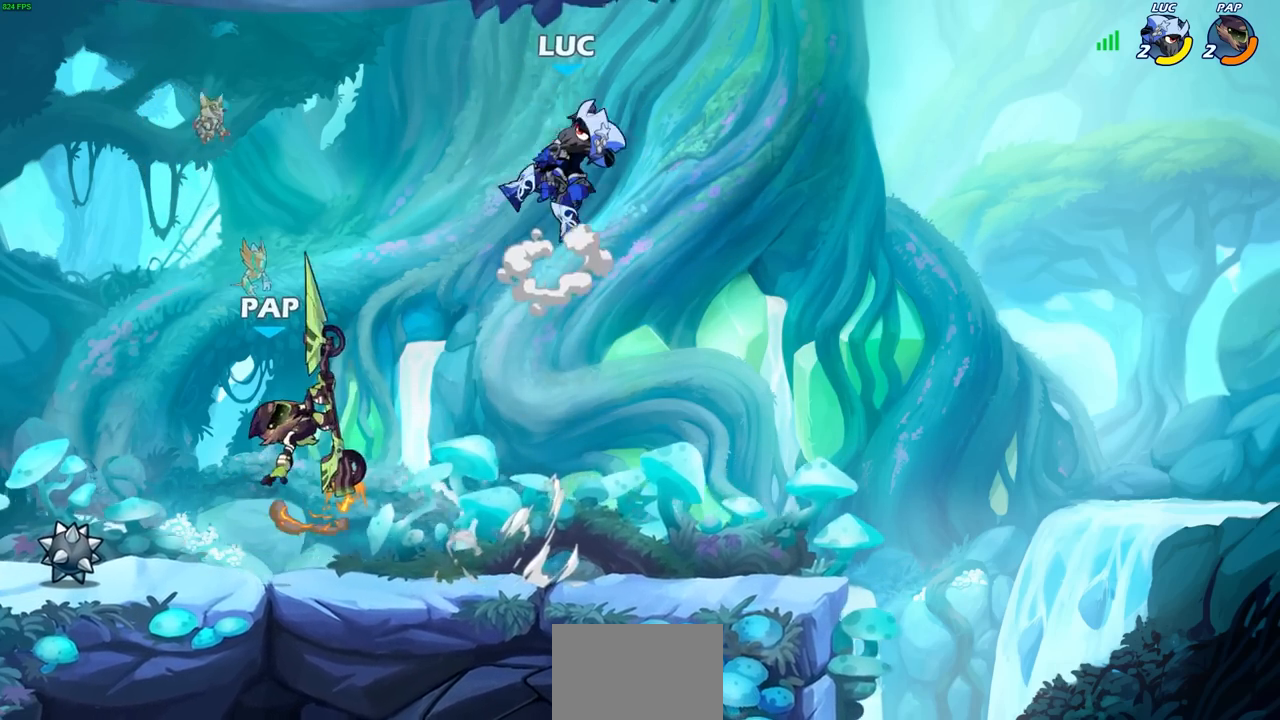
{"buttons": [], "left_stick": "down-left", "right_stick": "center", "events": [[17, "left_stick", "left"], [133, "left_stick", "down-left"]]}
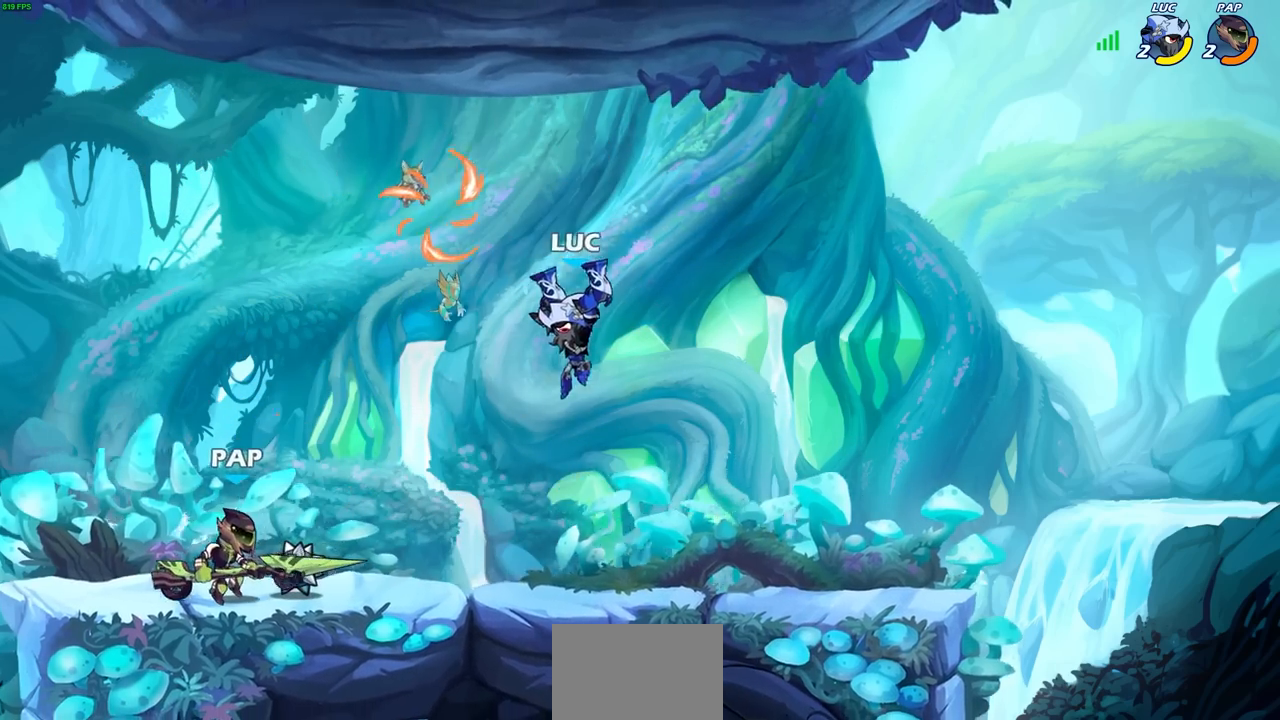
{"buttons": [], "left_stick": "center", "right_stick": "center", "events": [[33, "left_stick", "up-right"], [83, "left_stick", "right"], [283, "left_stick", "down-left"], [367, "CIRCLE", "down"], [433, "CIRCLE", "up"], [433, "left_stick", "center"]]}
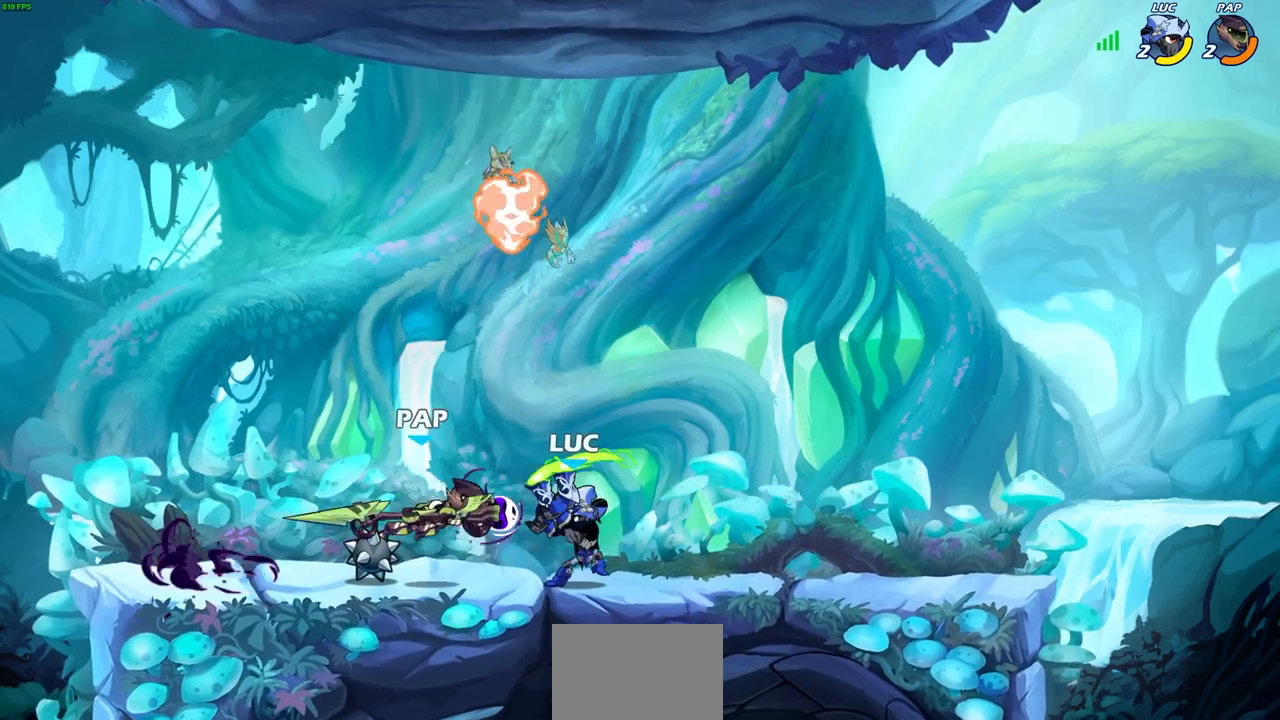
{"buttons": [], "left_stick": "left", "right_stick": "center", "events": [[433, "left_stick", "left"]]}
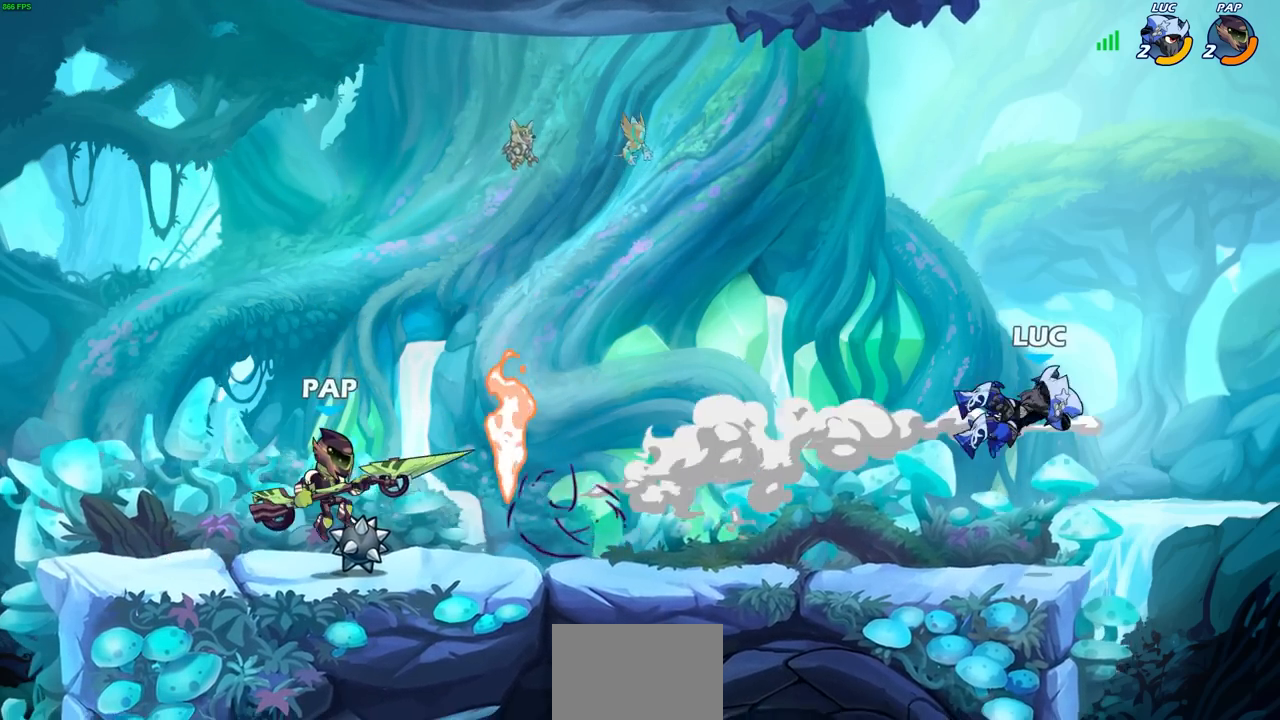
{"buttons": [], "left_stick": "down", "right_stick": "center", "events": [[200, "R2", "down"], [417, "R2", "up"], [483, "left_stick", "down"]]}
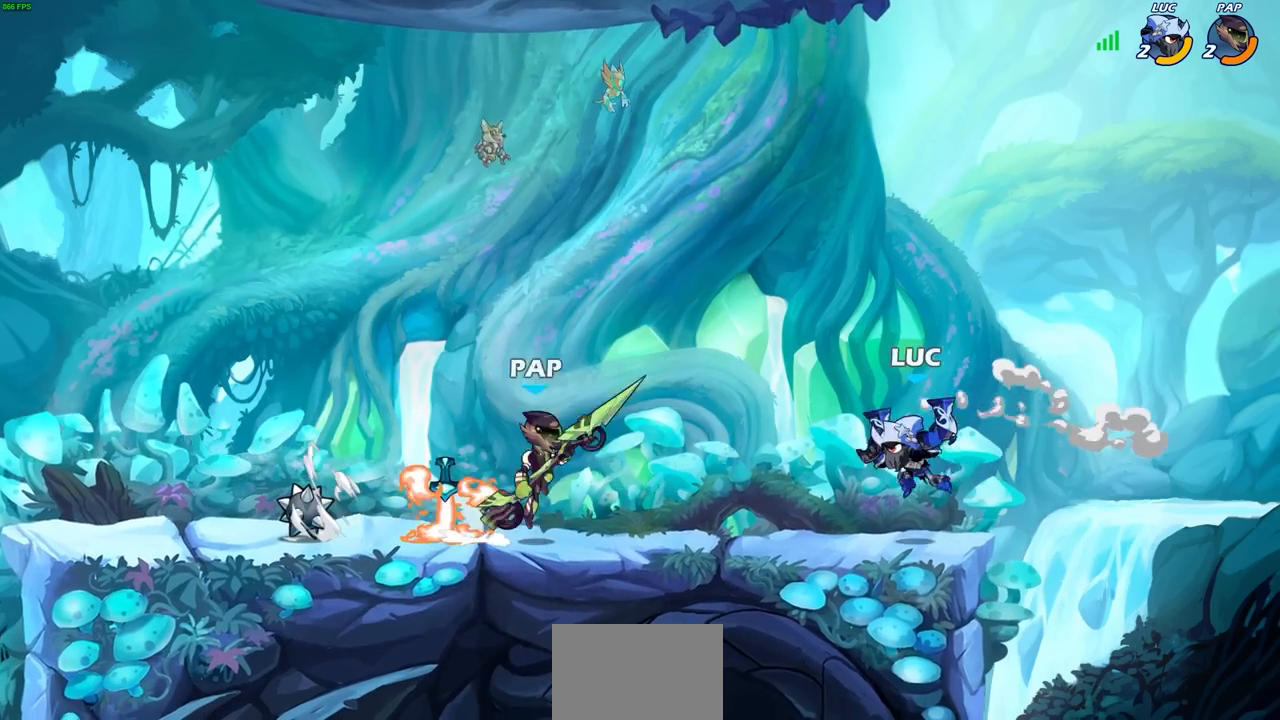
{"buttons": [], "left_stick": "left", "right_stick": "center", "events": [[33, "left_stick", "right"], [383, "left_stick", "left"]]}
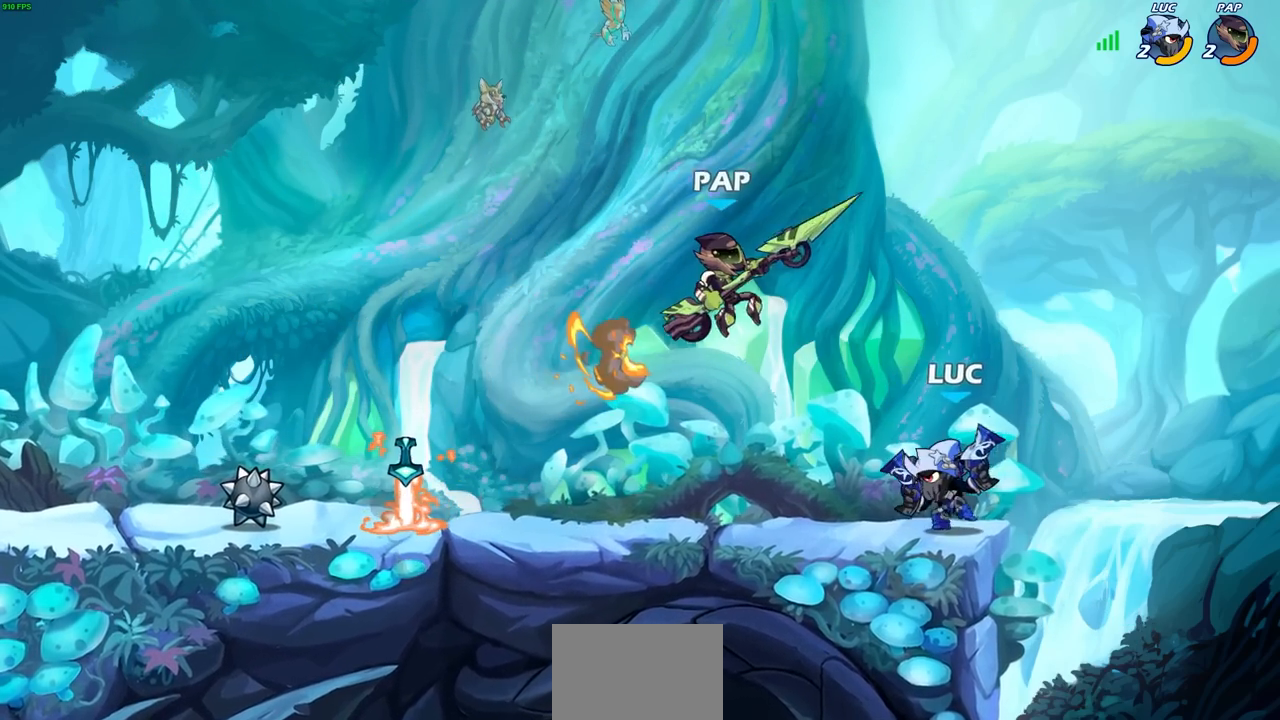
{"buttons": [], "left_stick": "center", "right_stick": "center", "events": [[67, "left_stick", "center"], [200, "CIRCLE", "down"], [267, "CIRCLE", "up"]]}
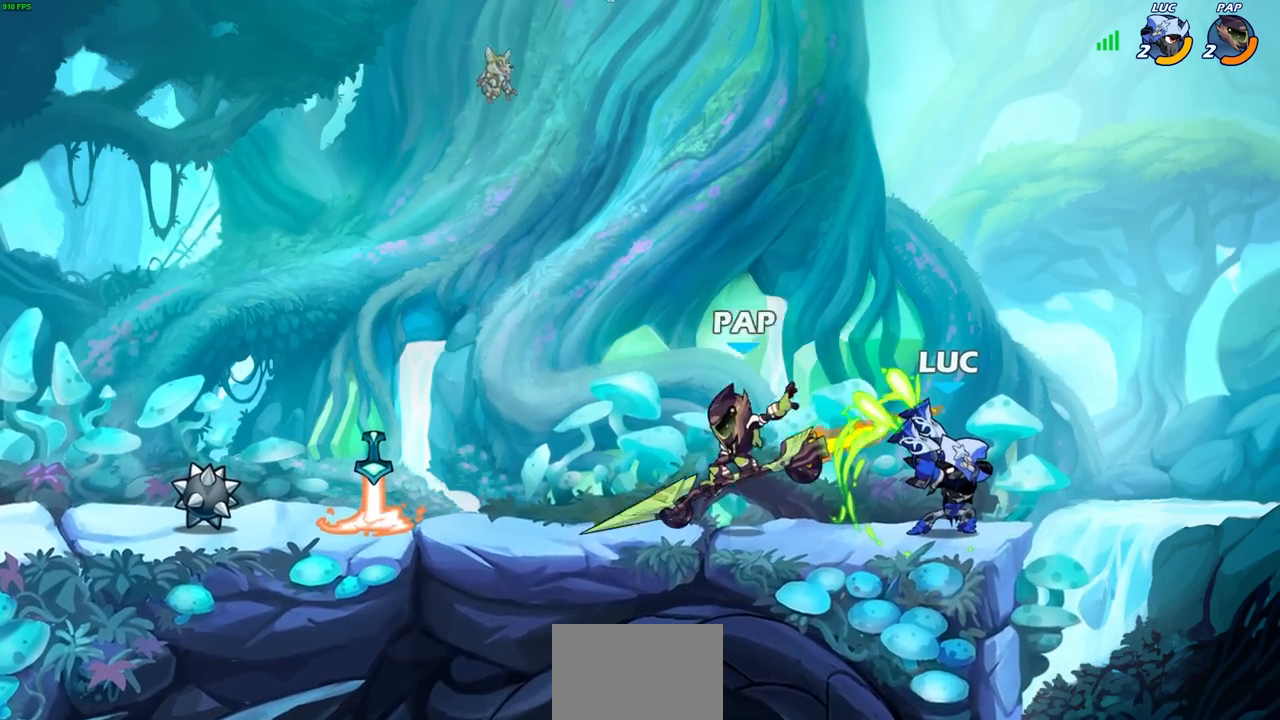
{"buttons": ["CROSS"], "left_stick": "right", "right_stick": "center", "events": [[417, "left_stick", "right"], [500, "CROSS", "down"]]}
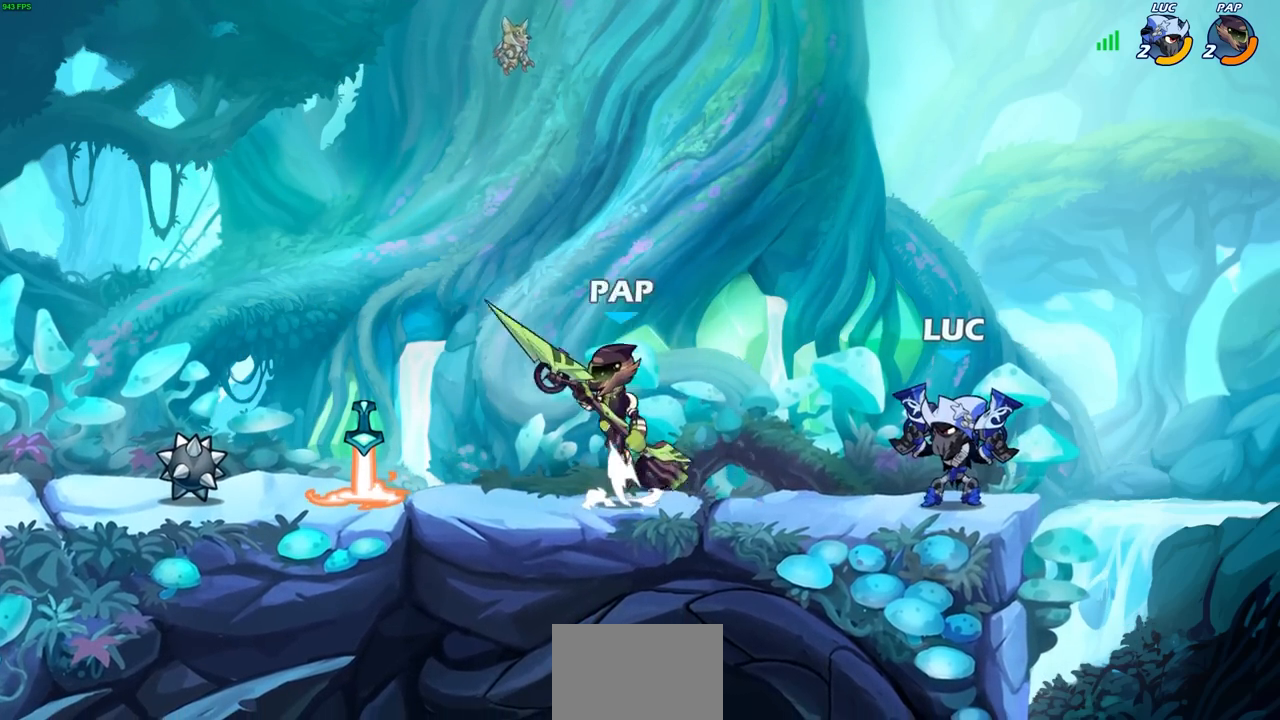
{"buttons": [], "left_stick": "down-left", "right_stick": "center", "events": [[133, "left_stick", "up"], [183, "CROSS", "up"], [250, "left_stick", "left"], [433, "left_stick", "down-left"]]}
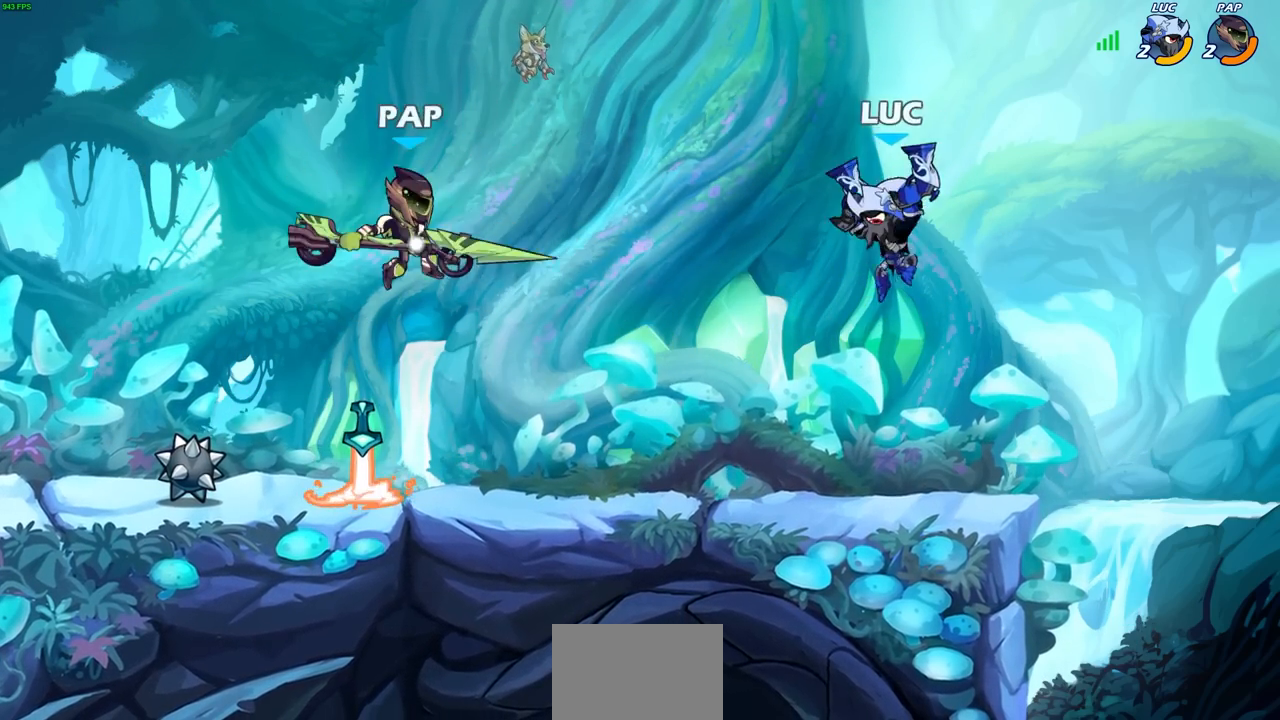
{"buttons": [], "left_stick": "left", "right_stick": "center", "events": [[483, "left_stick", "left"]]}
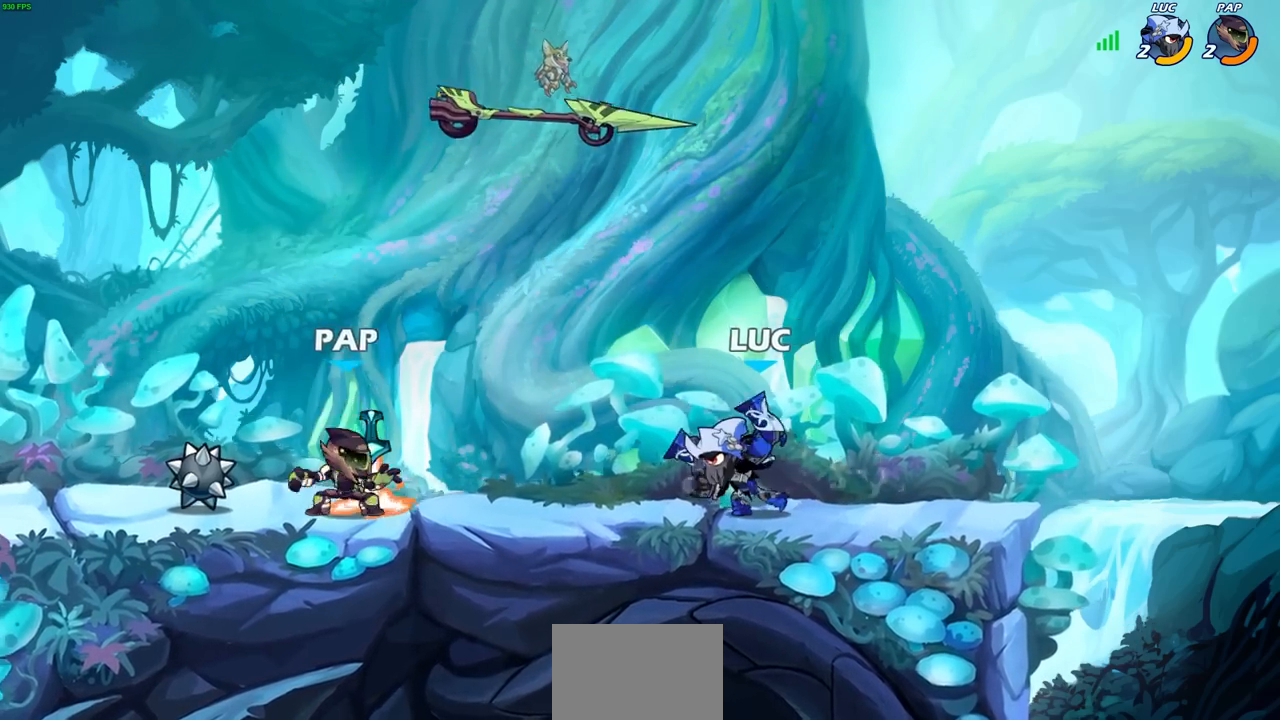
{"buttons": [], "left_stick": "center", "right_stick": "center", "events": [[33, "R2", "down"], [67, "SQUARE", "down"], [133, "left_stick", "center"], [150, "SQUARE", "up"], [167, "R2", "up"]]}
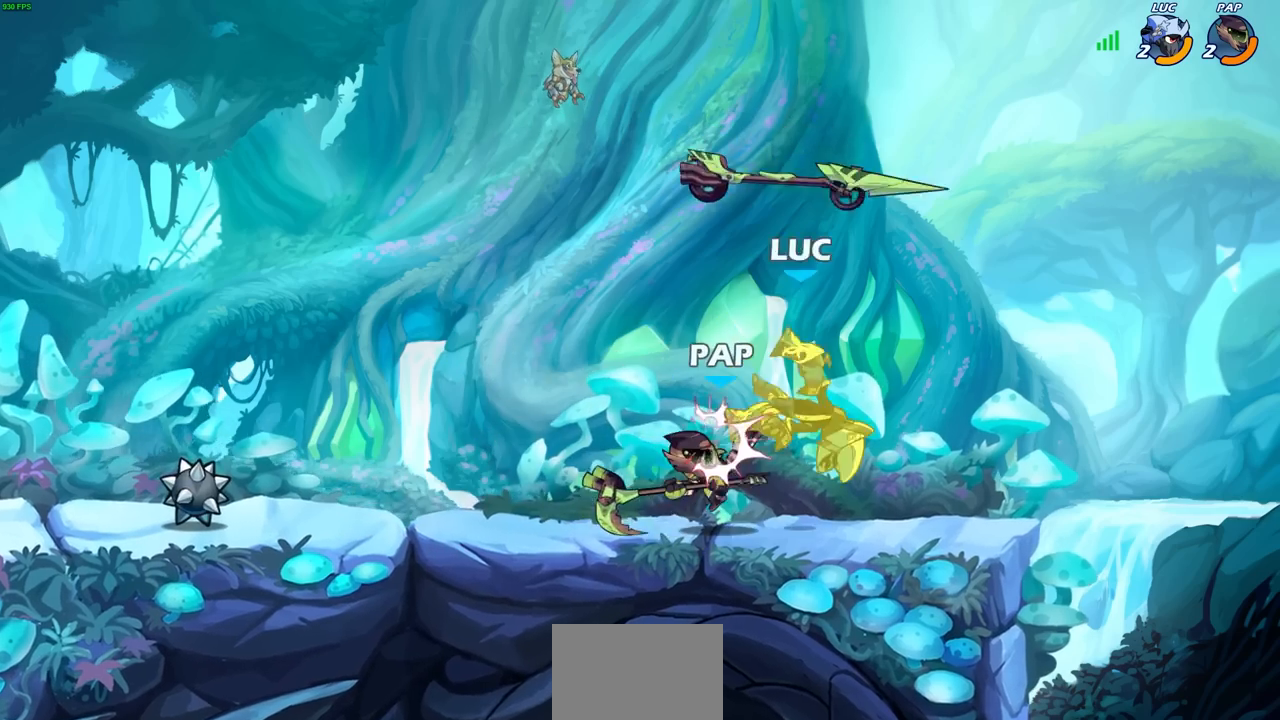
{"buttons": [], "left_stick": "left", "right_stick": "center", "events": [[33, "left_stick", "left"], [133, "R2", "down"], [200, "left_stick", "down-left"], [383, "left_stick", "left"], [483, "R2", "up"]]}